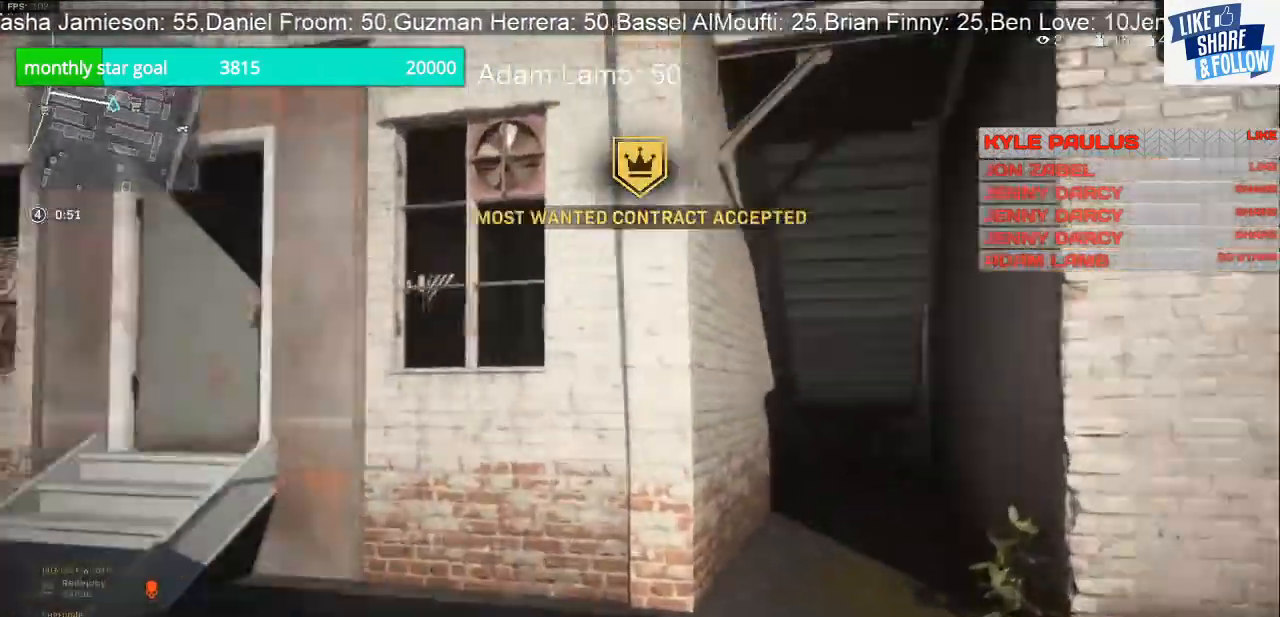
Gameplay with a controller (PlayStation layout); each line is a JSON object with the inputs held at the frame after it (dt_ms = milliseconds from this image to that frame). "events" lists button and stick changes between this image and that frame as [ms after this image, input, new state], when the widget could be followed in between.
{"dt_ms": 500, "buttons": [], "left_stick": "up", "right_stick": "right", "events": [[433, "right_stick", "right"]]}
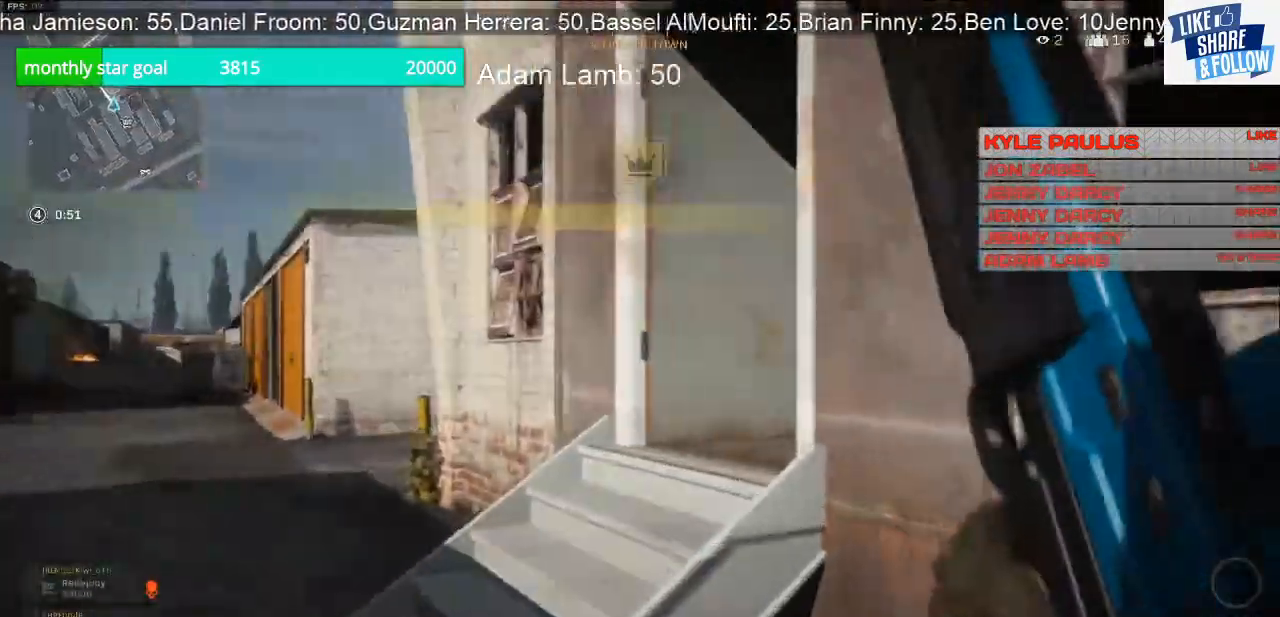
{"dt_ms": 1000, "buttons": ["SQUARE"], "left_stick": "right", "right_stick": "center"}
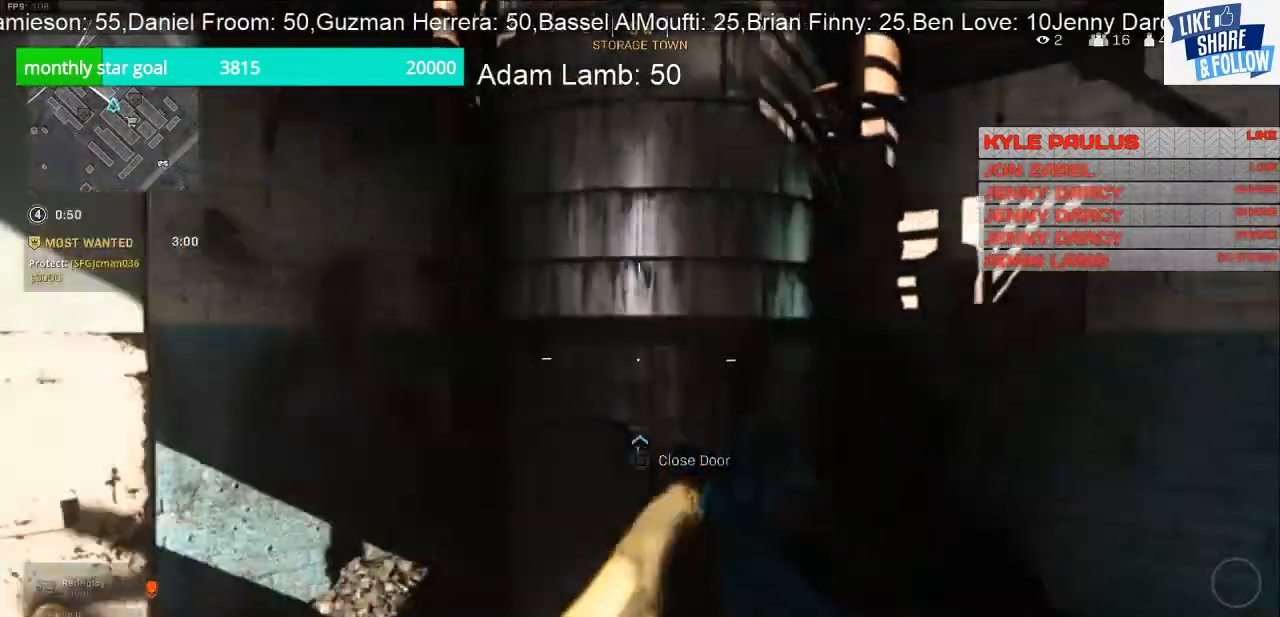
{"dt_ms": 500, "buttons": [], "left_stick": "up-right", "right_stick": "center", "events": [[33, "SQUARE", "up"], [200, "left_stick", "up-right"], [200, "right_stick", "down-right"], [267, "right_stick", "center"], [333, "left_stick", "up"], [433, "left_stick", "up-right"]]}
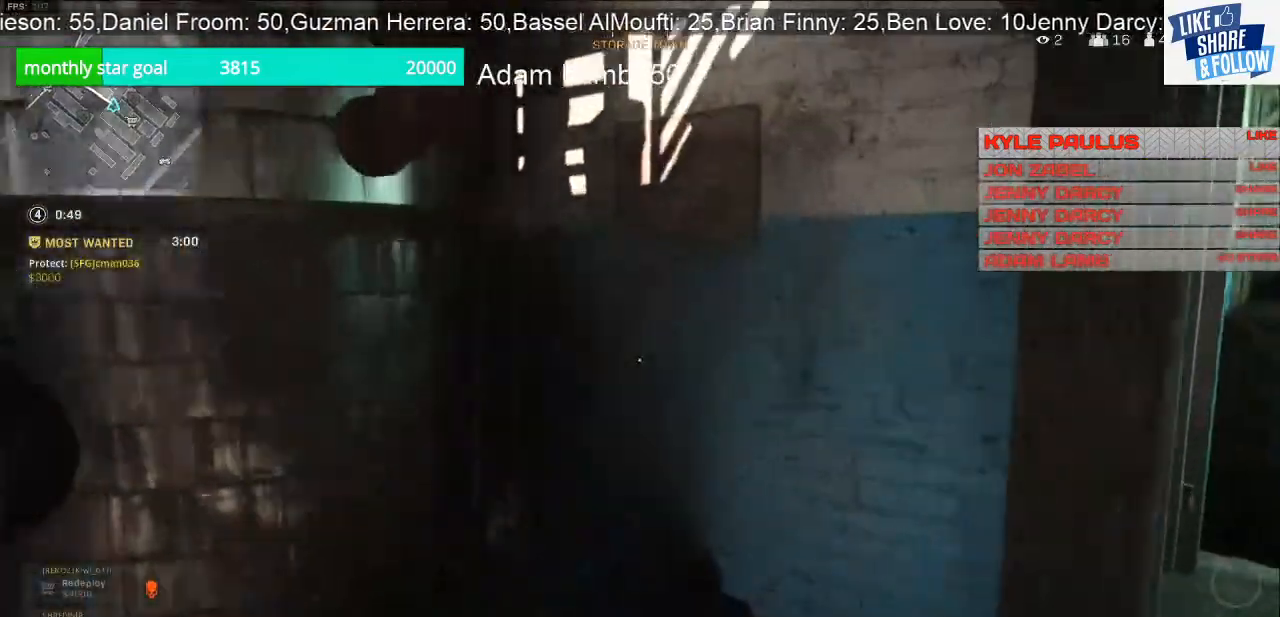
{"dt_ms": 500, "buttons": ["L3"], "left_stick": "up-right", "right_stick": "left", "events": [[33, "left_stick", "right"], [33, "right_stick", "right"], [200, "left_stick", "up-right"], [233, "right_stick", "center"], [300, "L3", "down"], [467, "right_stick", "left"]]}
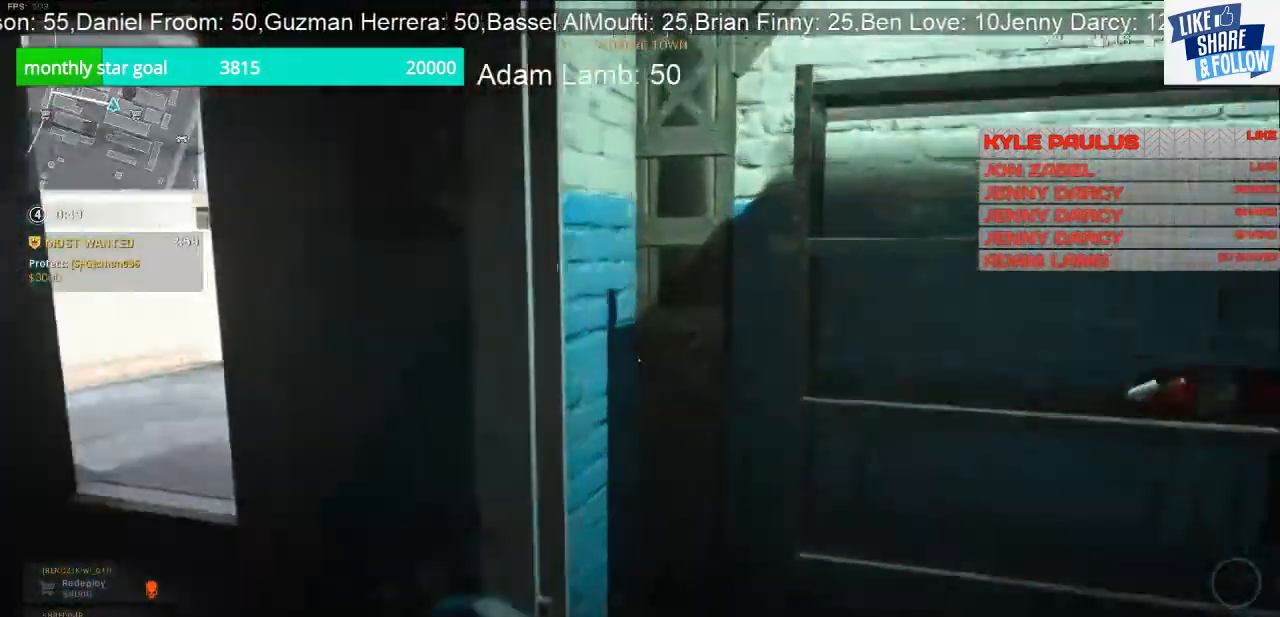
{"dt_ms": 500, "buttons": [], "left_stick": "up-left", "right_stick": "right", "events": [[33, "L3", "up"], [133, "left_stick", "down-right"], [300, "right_stick", "center"], [333, "left_stick", "up-right"], [467, "left_stick", "up-left"], [500, "right_stick", "right"]]}
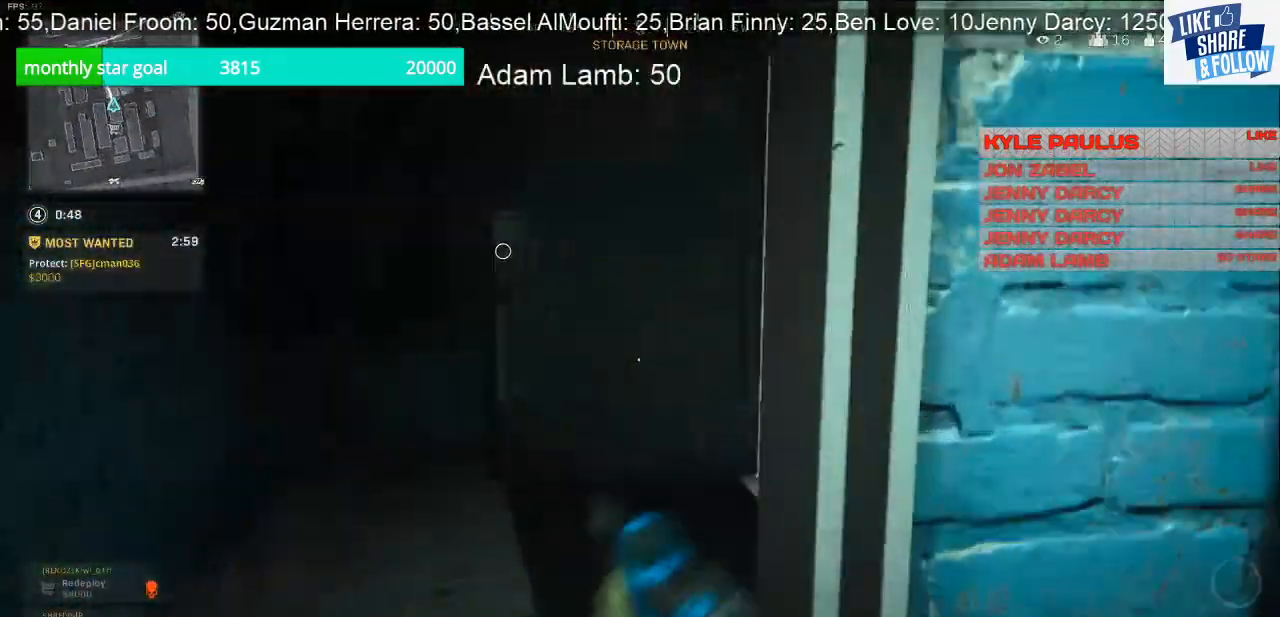
{"dt_ms": 500, "buttons": [], "left_stick": "left", "right_stick": "center", "events": [[167, "L3", "down"], [300, "L3", "up"], [467, "right_stick", "center"], [500, "left_stick", "left"]]}
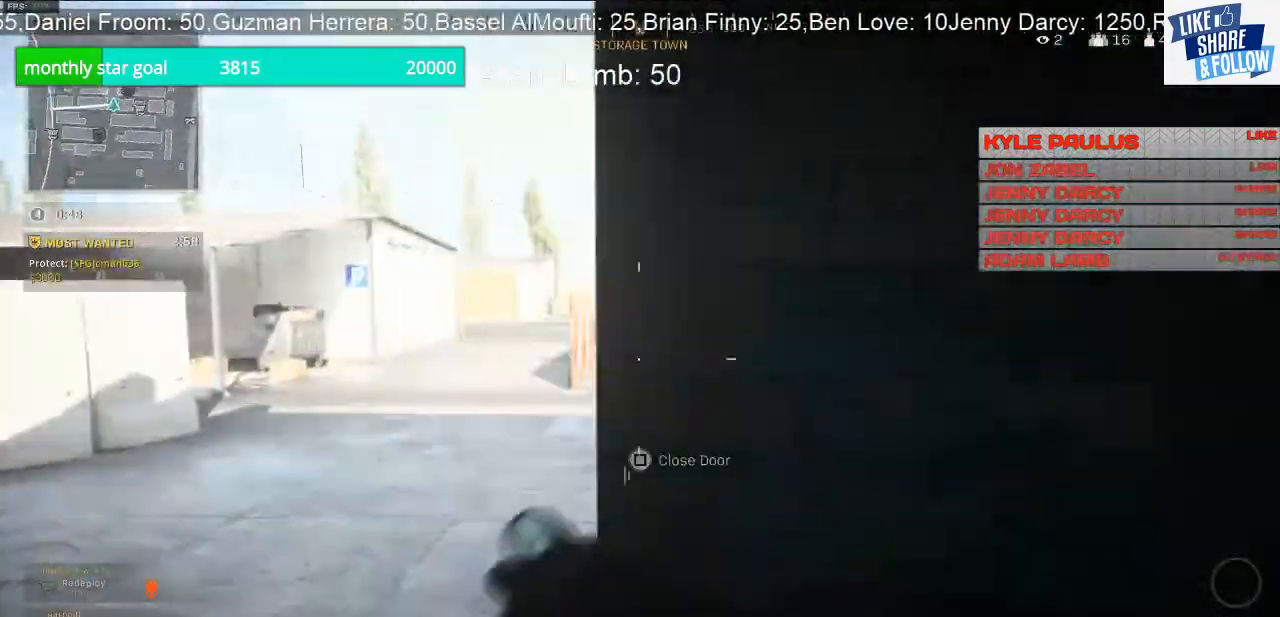
{"dt_ms": 500, "buttons": [], "left_stick": "center", "right_stick": "center", "events": [[33, "SQUARE", "down"], [200, "left_stick", "center"], [433, "SQUARE", "up"]]}
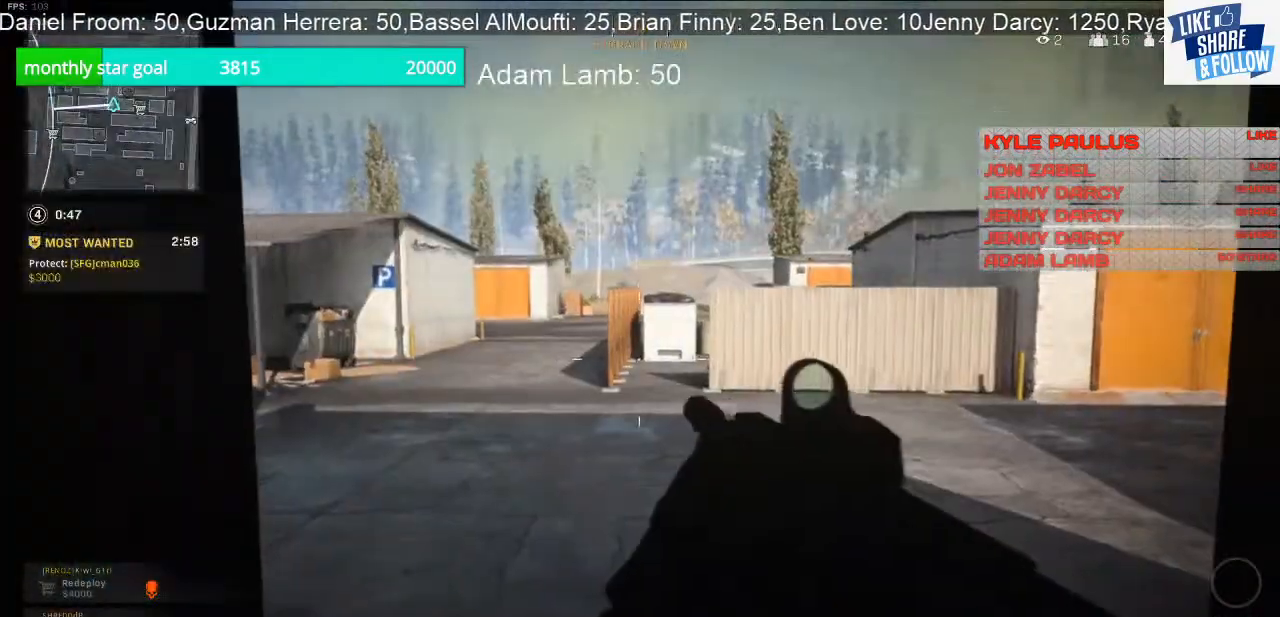
{"dt_ms": 500, "buttons": [], "left_stick": "center", "right_stick": "center", "events": [[133, "right_stick", "right"], [200, "left_stick", "up-left"], [433, "right_stick", "center"], [500, "left_stick", "center"]]}
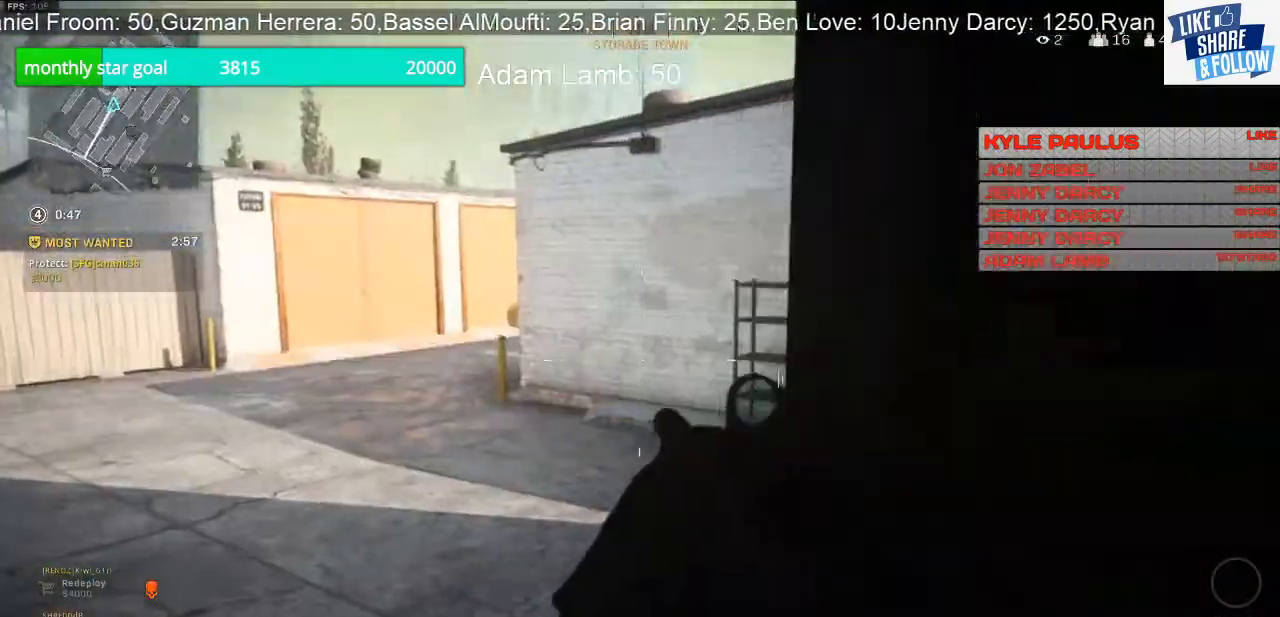
{"dt_ms": 500, "buttons": [], "left_stick": "center", "right_stick": "right", "events": [[200, "left_stick", "up-left"], [400, "right_stick", "right"], [433, "left_stick", "center"]]}
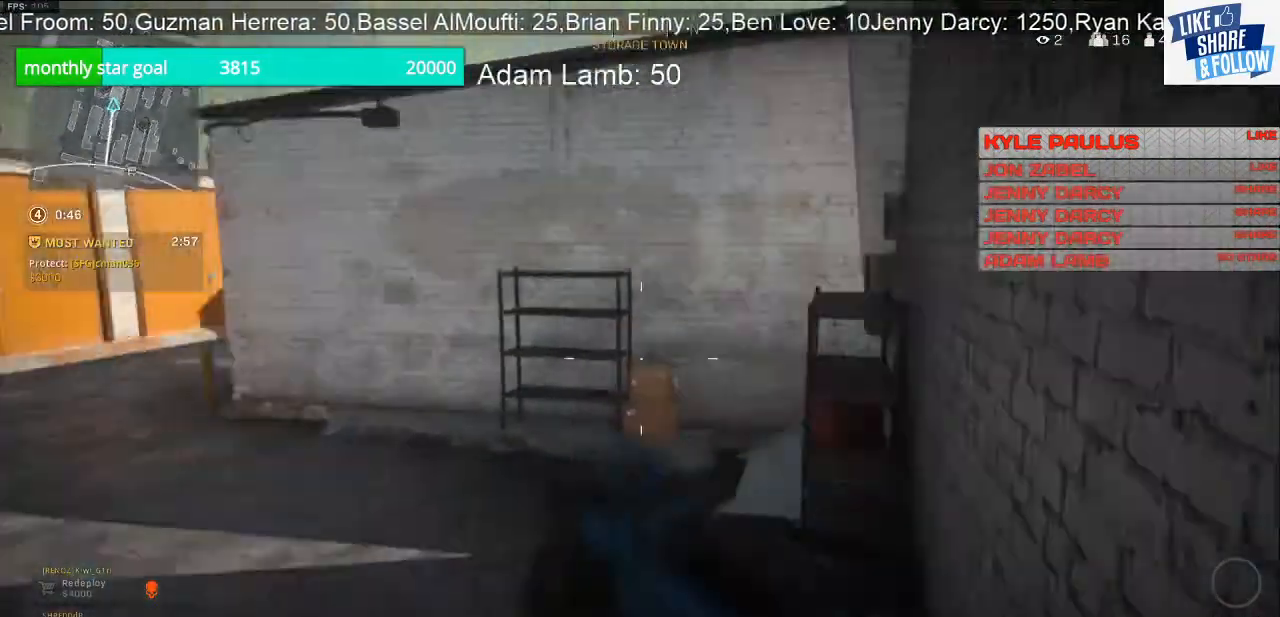
{"dt_ms": 500, "buttons": [], "left_stick": "down-right", "right_stick": "left", "events": [[67, "left_stick", "down-right"], [133, "right_stick", "center"], [467, "right_stick", "left"]]}
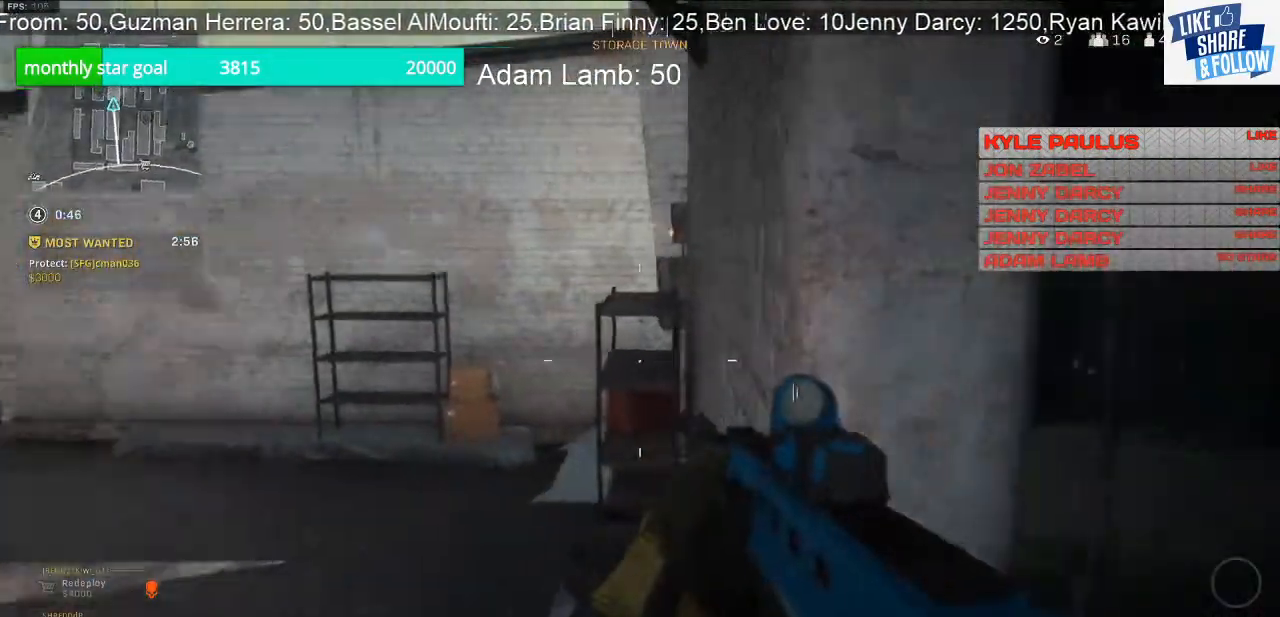
{"dt_ms": 500, "buttons": [], "left_stick": "right", "right_stick": "right", "events": [[267, "right_stick", "center"], [333, "left_stick", "right"], [500, "right_stick", "right"]]}
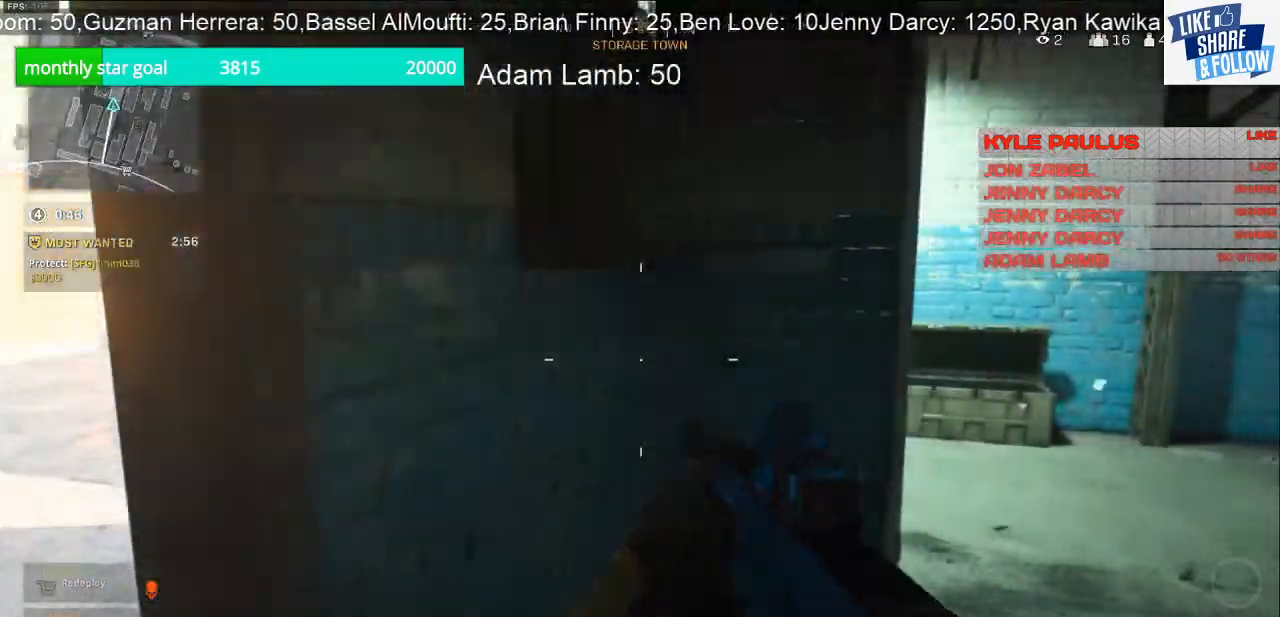
{"dt_ms": 500, "buttons": ["L3"], "left_stick": "up", "right_stick": "right", "events": [[67, "left_stick", "up"], [467, "L3", "down"]]}
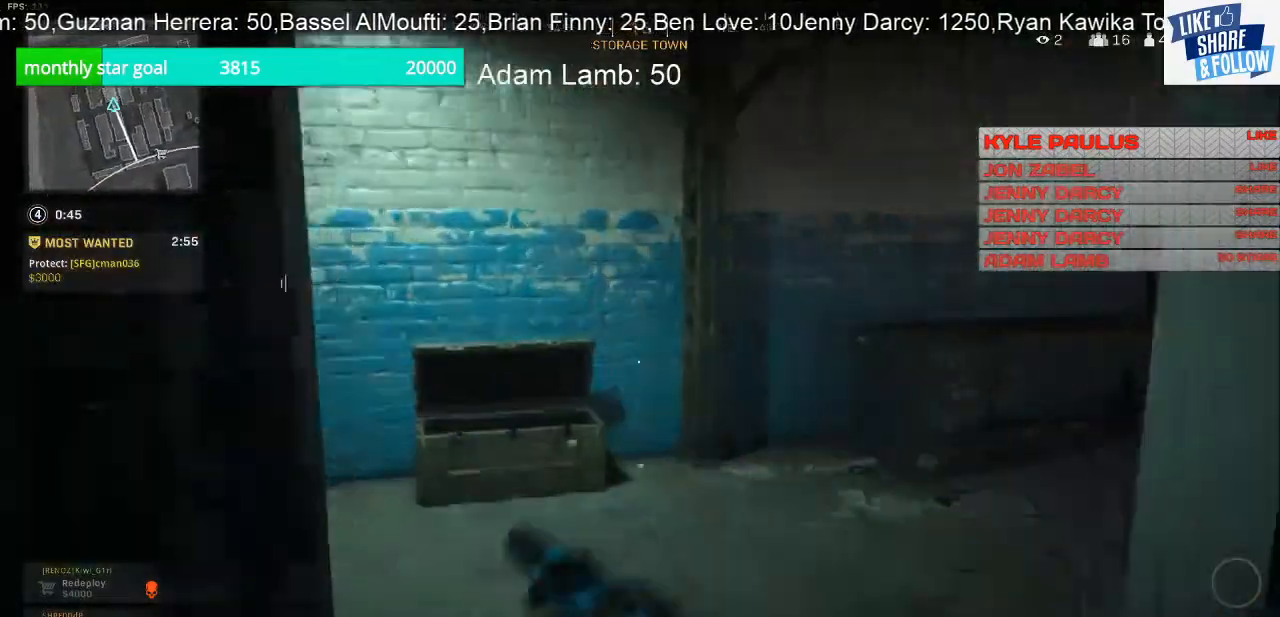
{"dt_ms": 500, "buttons": [], "left_stick": "up-left", "right_stick": "center", "events": [[133, "L3", "up"], [200, "left_stick", "up-left"], [467, "right_stick", "center"]]}
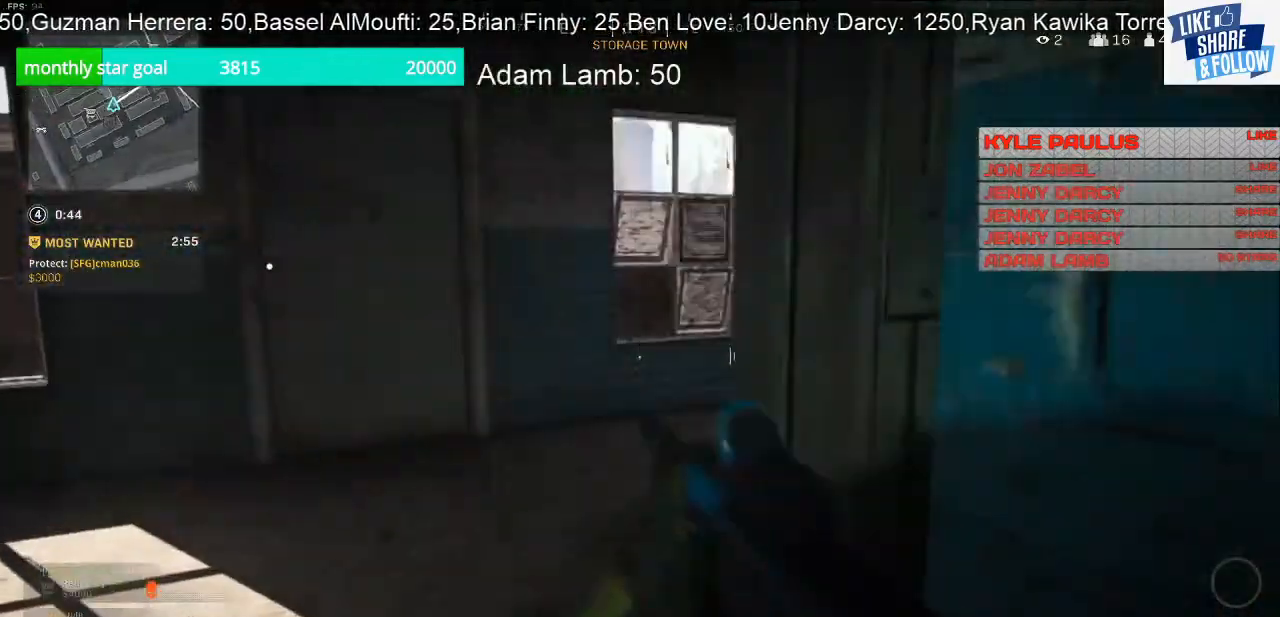
{"dt_ms": 500, "buttons": [], "left_stick": "down", "right_stick": "center", "events": [[100, "right_stick", "right"], [167, "left_stick", "down-left"], [267, "left_stick", "down"], [467, "right_stick", "center"]]}
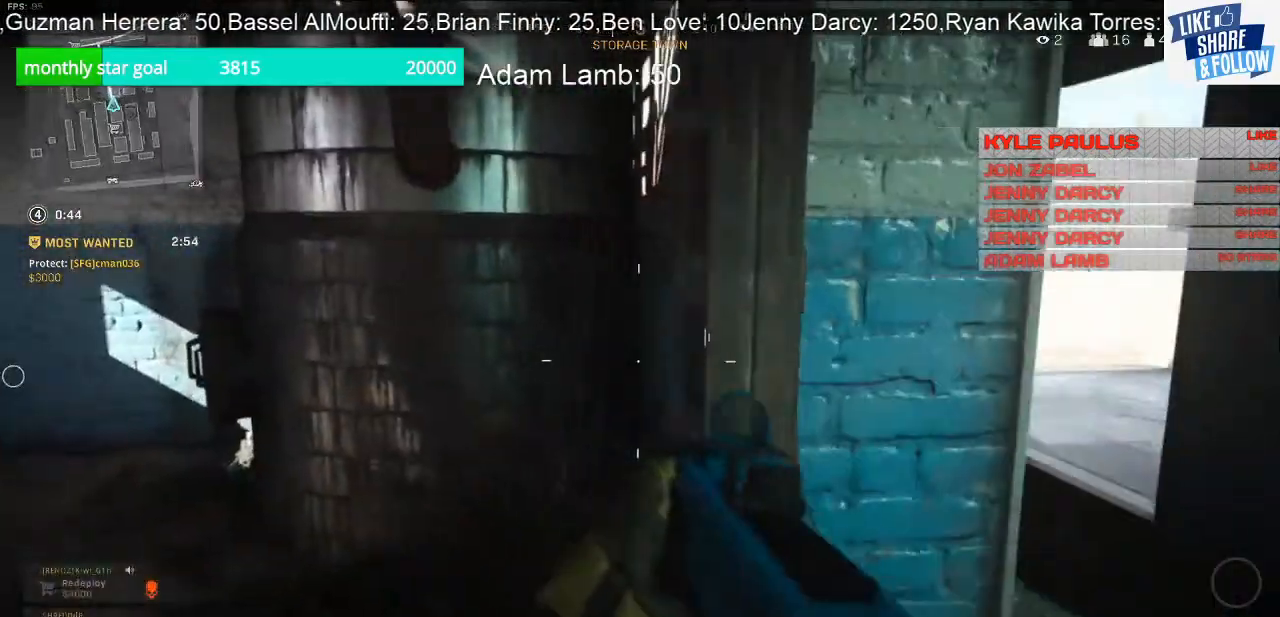
{"dt_ms": 500, "buttons": [], "left_stick": "up-left", "right_stick": "center", "events": [[33, "left_stick", "center"], [167, "left_stick", "left"], [200, "right_stick", "left"], [233, "left_stick", "up-left"], [433, "right_stick", "center"]]}
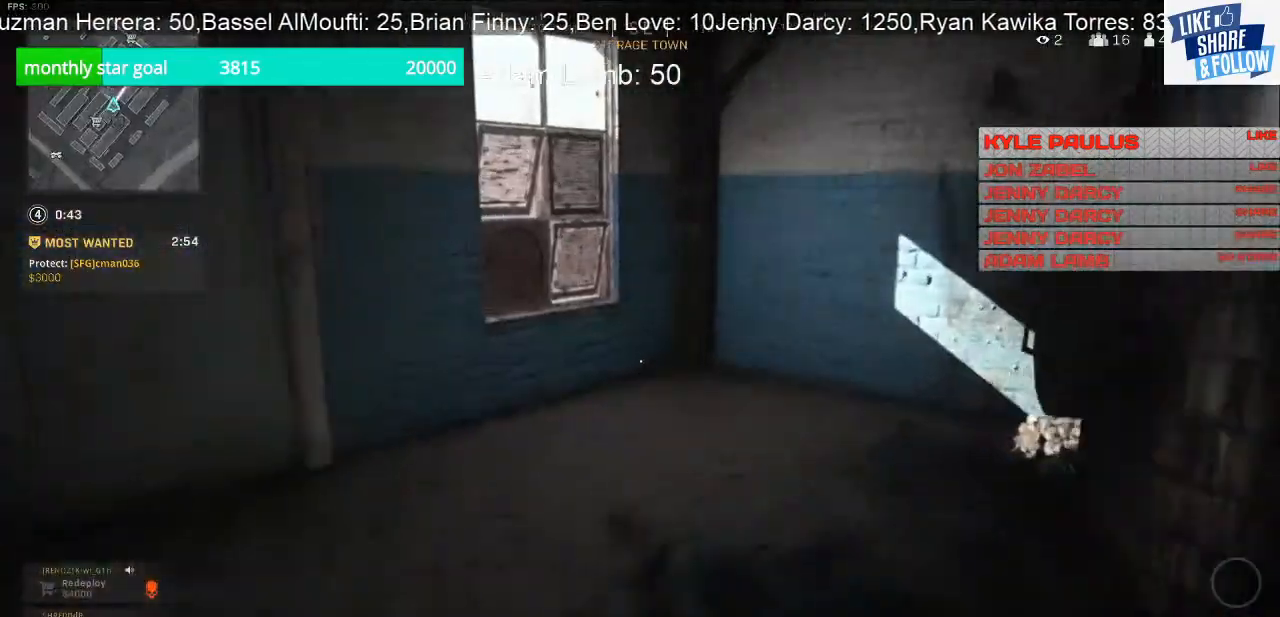
{"dt_ms": 500, "buttons": [], "left_stick": "down-left", "right_stick": "center", "events": [[233, "left_stick", "center"], [367, "left_stick", "down-left"]]}
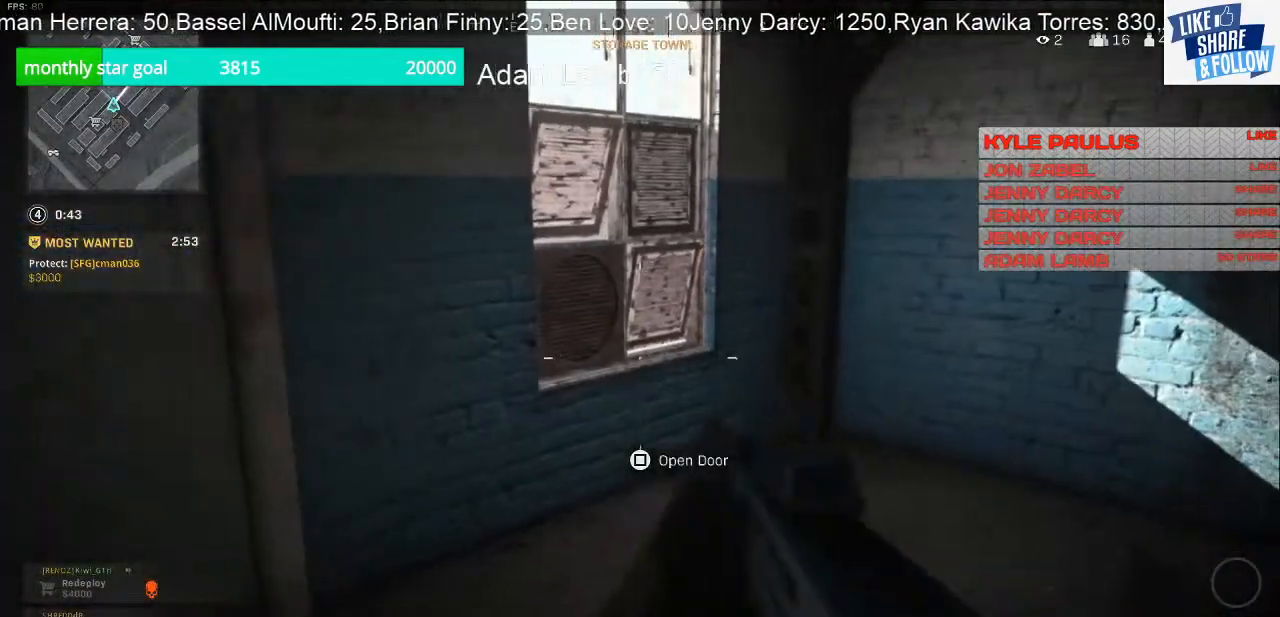
{"dt_ms": 500, "buttons": [], "left_stick": "right", "right_stick": "center", "events": [[67, "right_stick", "right"], [100, "left_stick", "down-right"], [433, "left_stick", "right"], [433, "right_stick", "center"]]}
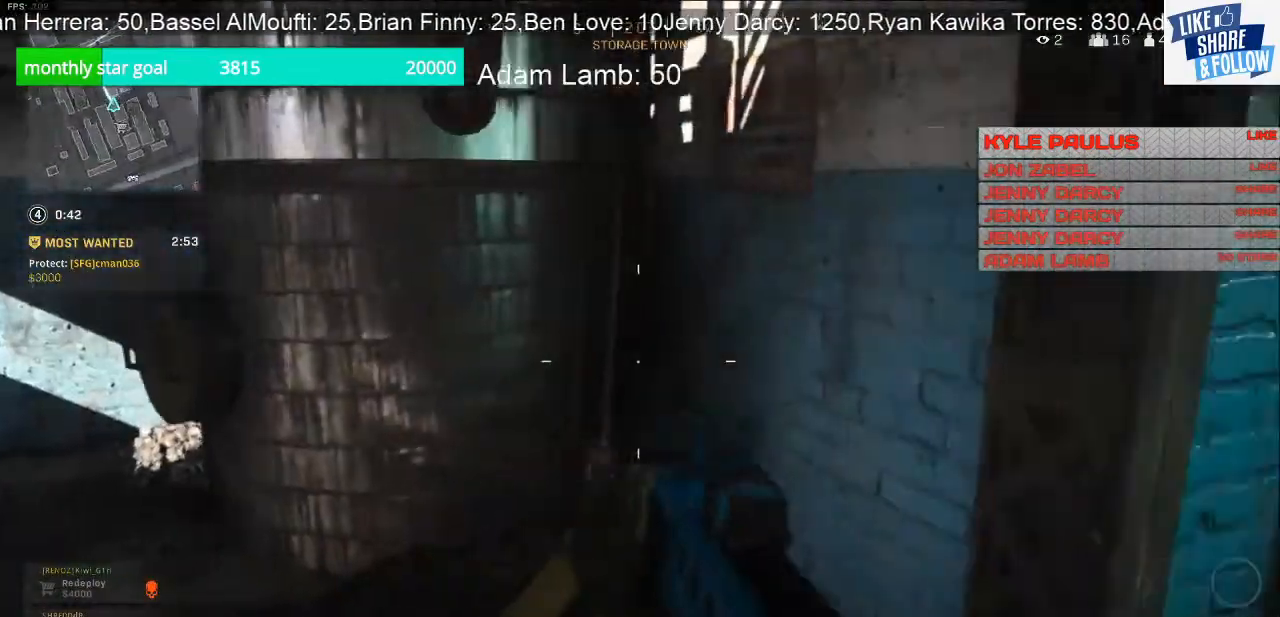
{"dt_ms": 500, "buttons": [], "left_stick": "up-right", "right_stick": "center", "events": [[433, "left_stick", "up-right"]]}
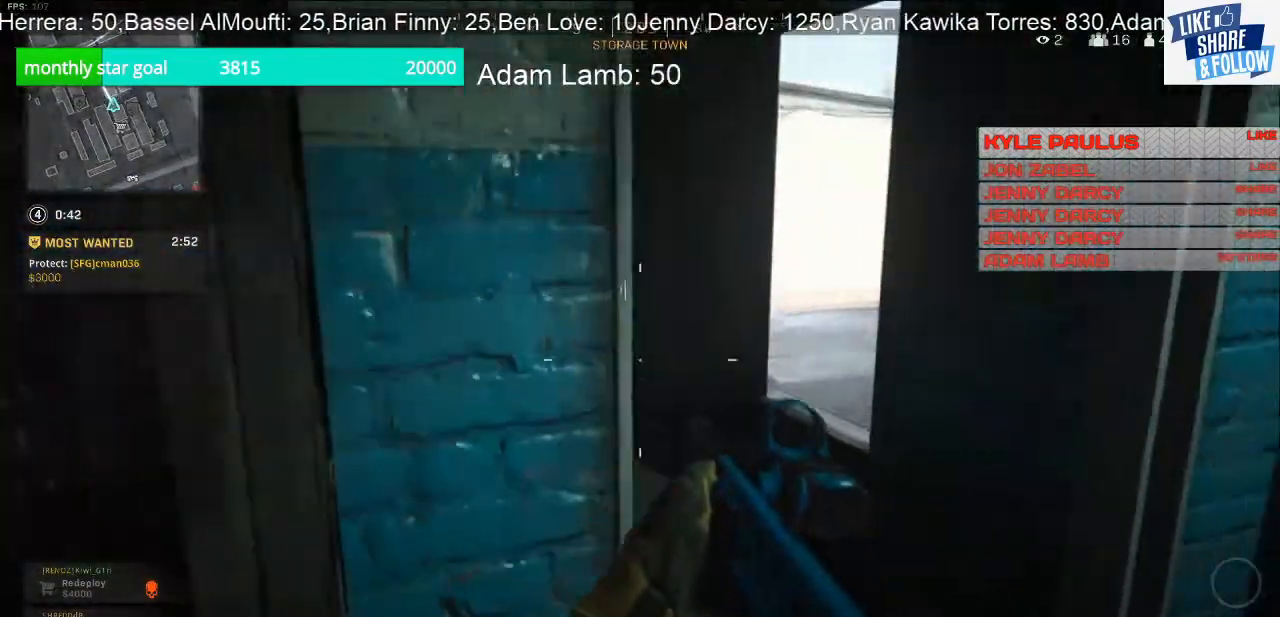
{"dt_ms": 500, "buttons": [], "left_stick": "up-left", "right_stick": "right", "events": [[133, "left_stick", "up"], [133, "right_stick", "right"], [300, "left_stick", "up-left"]]}
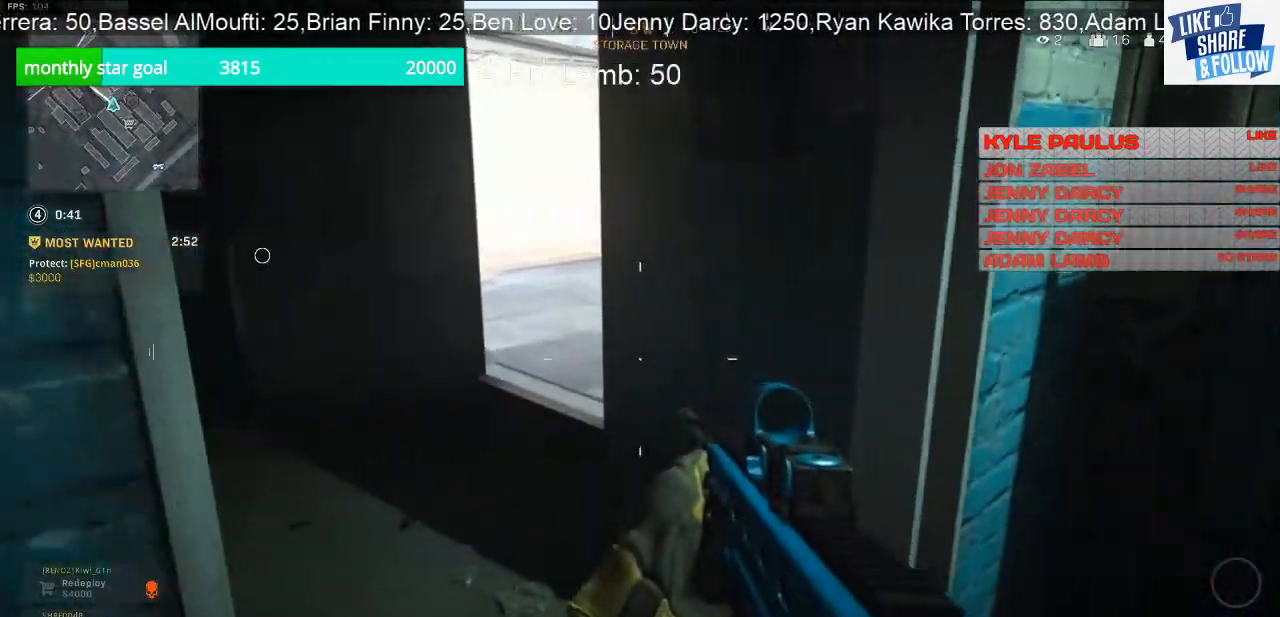
{"dt_ms": 500, "buttons": [], "left_stick": "down", "right_stick": "center", "events": [[100, "right_stick", "center"], [133, "left_stick", "up"], [300, "left_stick", "center"], [500, "left_stick", "down"]]}
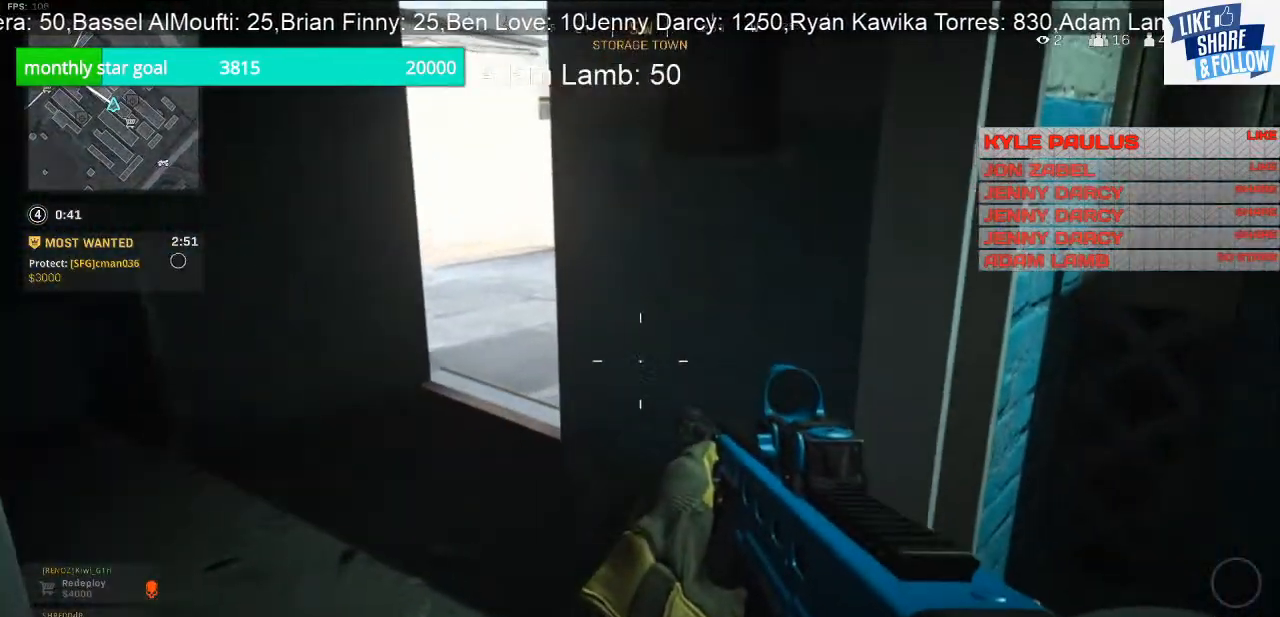
{"dt_ms": 500, "buttons": [], "left_stick": "left", "right_stick": "center", "events": [[167, "right_stick", "left"], [300, "left_stick", "left"], [300, "right_stick", "center"]]}
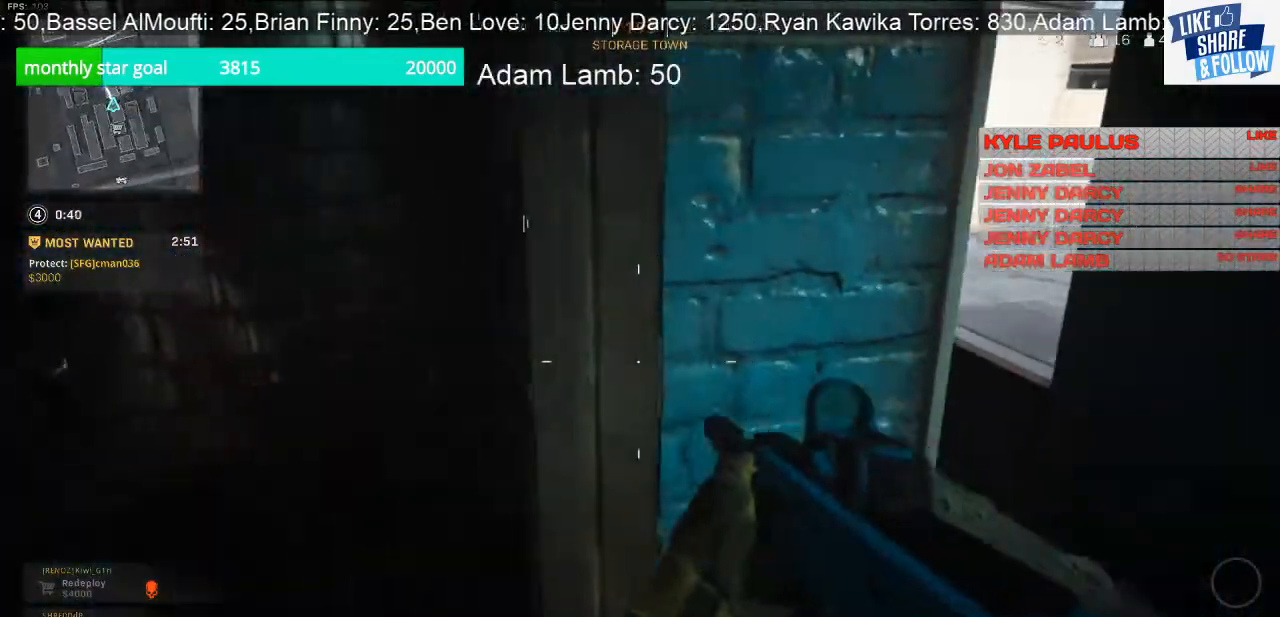
{"dt_ms": 500, "buttons": [], "left_stick": "center", "right_stick": "center", "events": [[33, "left_stick", "center"]]}
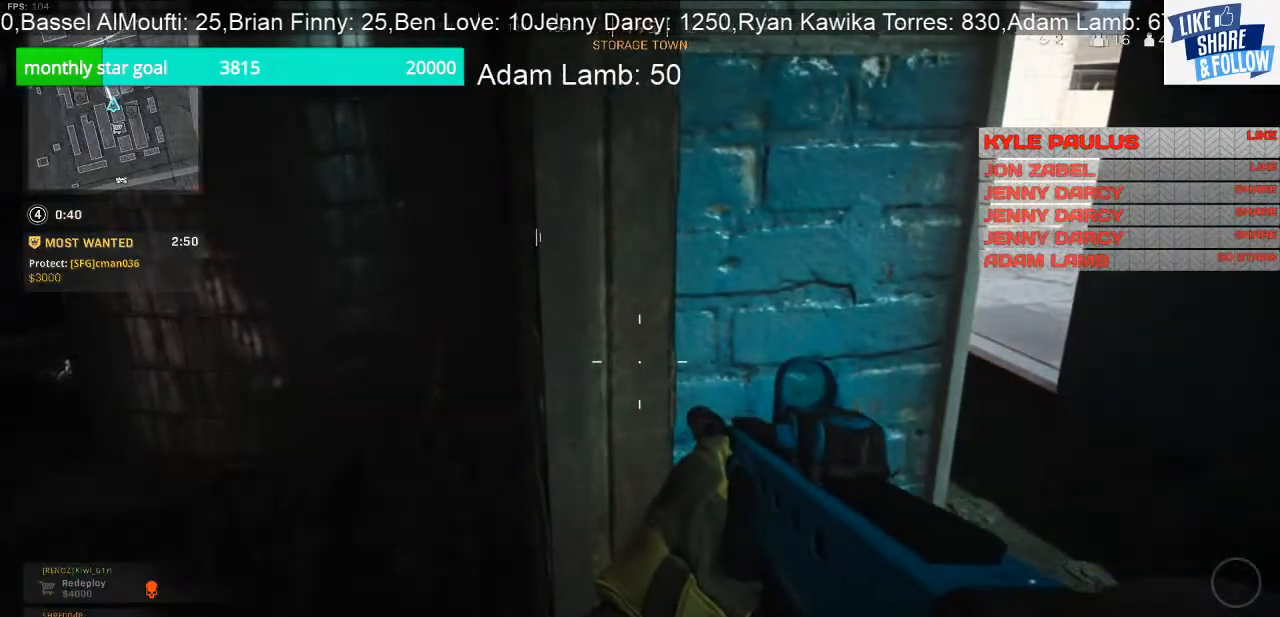
{"dt_ms": 500, "buttons": [], "left_stick": "down-left", "right_stick": "left", "events": [[300, "right_stick", "left"], [333, "left_stick", "left"], [467, "left_stick", "down-left"]]}
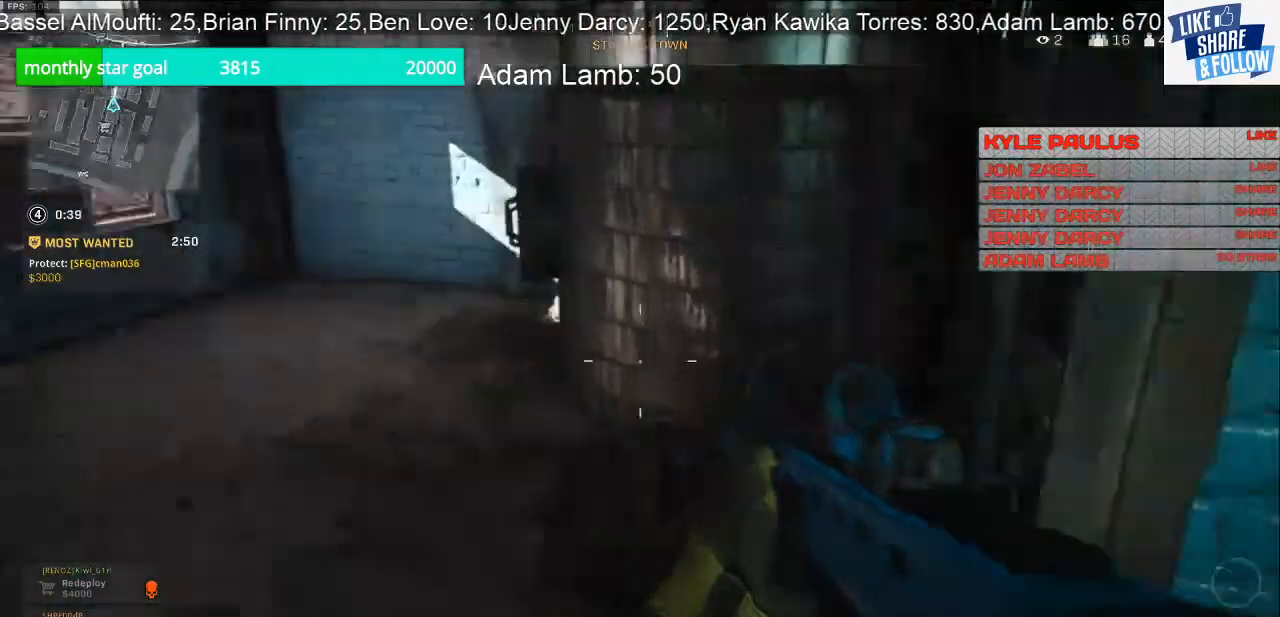
{"dt_ms": 500, "buttons": [], "left_stick": "center", "right_stick": "up-left", "events": [[133, "left_stick", "center"], [133, "right_stick", "up-left"]]}
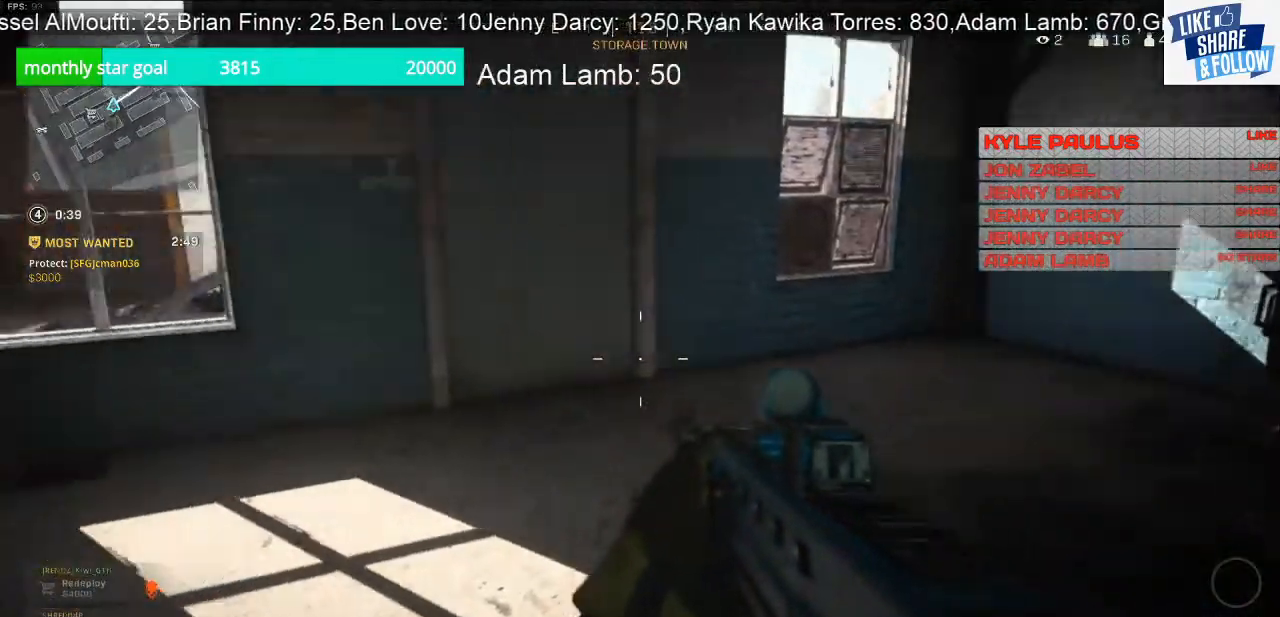
{"dt_ms": 500, "buttons": [], "left_stick": "down", "right_stick": "up", "events": [[33, "left_stick", "right"], [233, "right_stick", "up"], [300, "left_stick", "down-right"], [400, "left_stick", "down"]]}
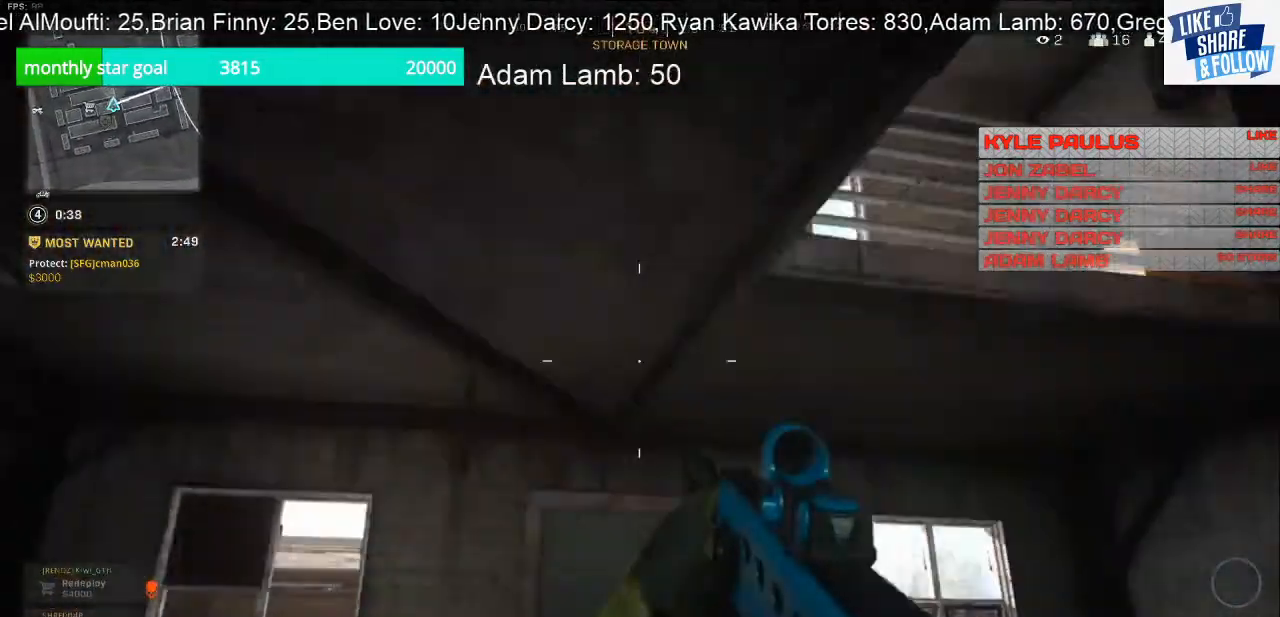
{"dt_ms": 500, "buttons": [], "left_stick": "down-right", "right_stick": "center", "events": [[133, "right_stick", "up-left"], [333, "left_stick", "down-right"], [333, "right_stick", "center"]]}
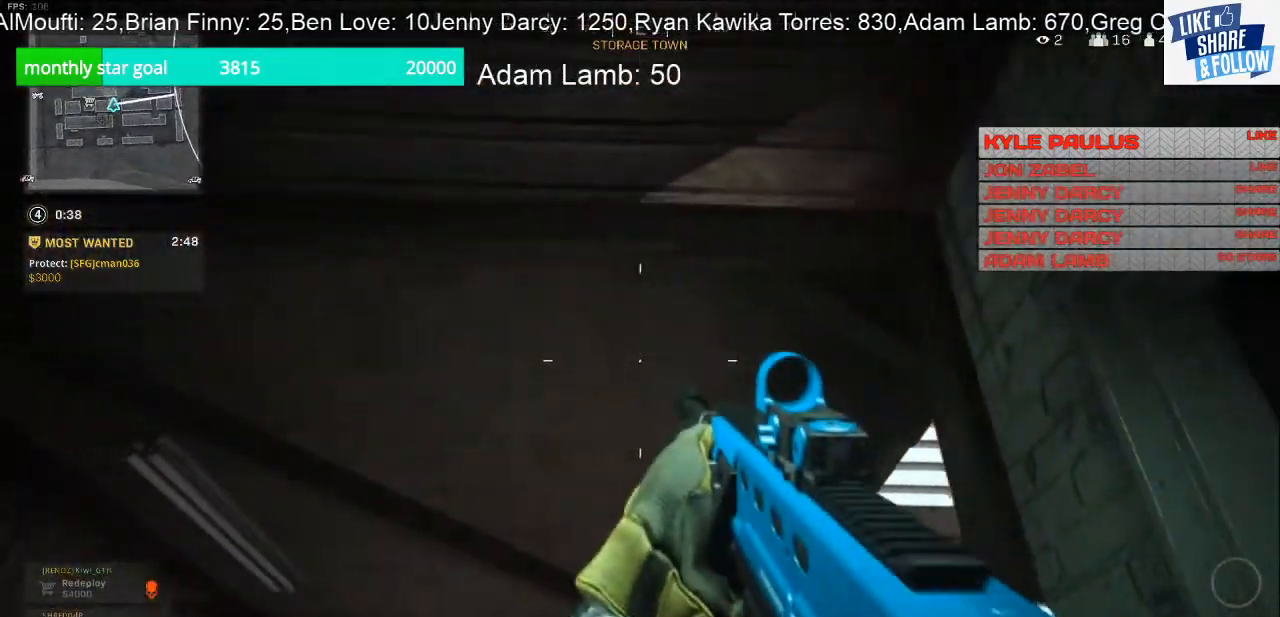
{"dt_ms": 500, "buttons": [], "left_stick": "up-left", "right_stick": "right", "events": [[33, "left_stick", "center"], [100, "left_stick", "up-left"], [100, "right_stick", "down-right"], [367, "right_stick", "right"]]}
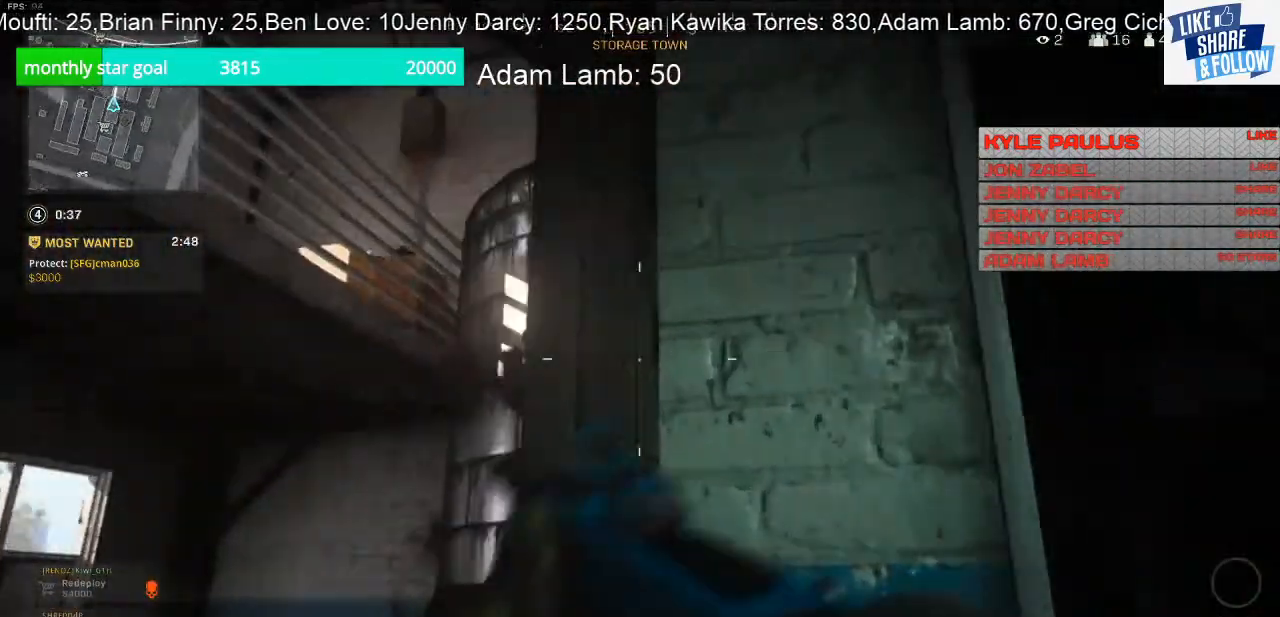
{"dt_ms": 500, "buttons": [], "left_stick": "down-left", "right_stick": "right", "events": [[133, "right_stick", "center"], [267, "right_stick", "right"], [300, "left_stick", "left"], [433, "left_stick", "down-left"]]}
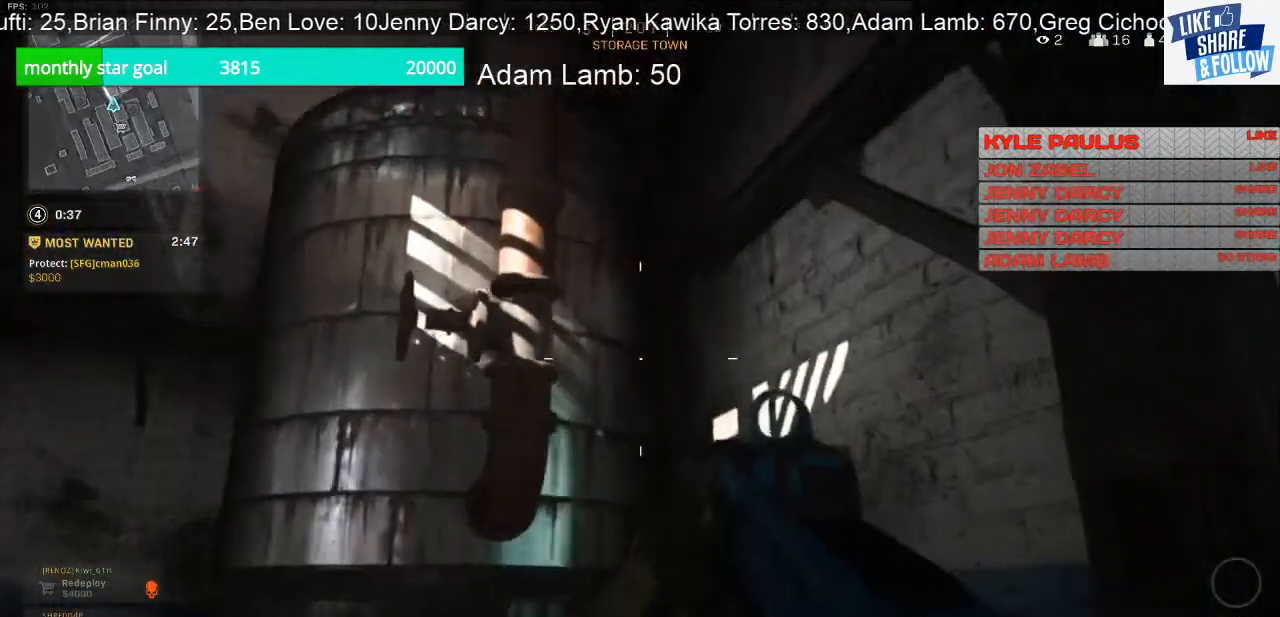
{"dt_ms": 500, "buttons": [], "left_stick": "down-left", "right_stick": "center", "events": [[133, "right_stick", "down-right"], [400, "right_stick", "center"]]}
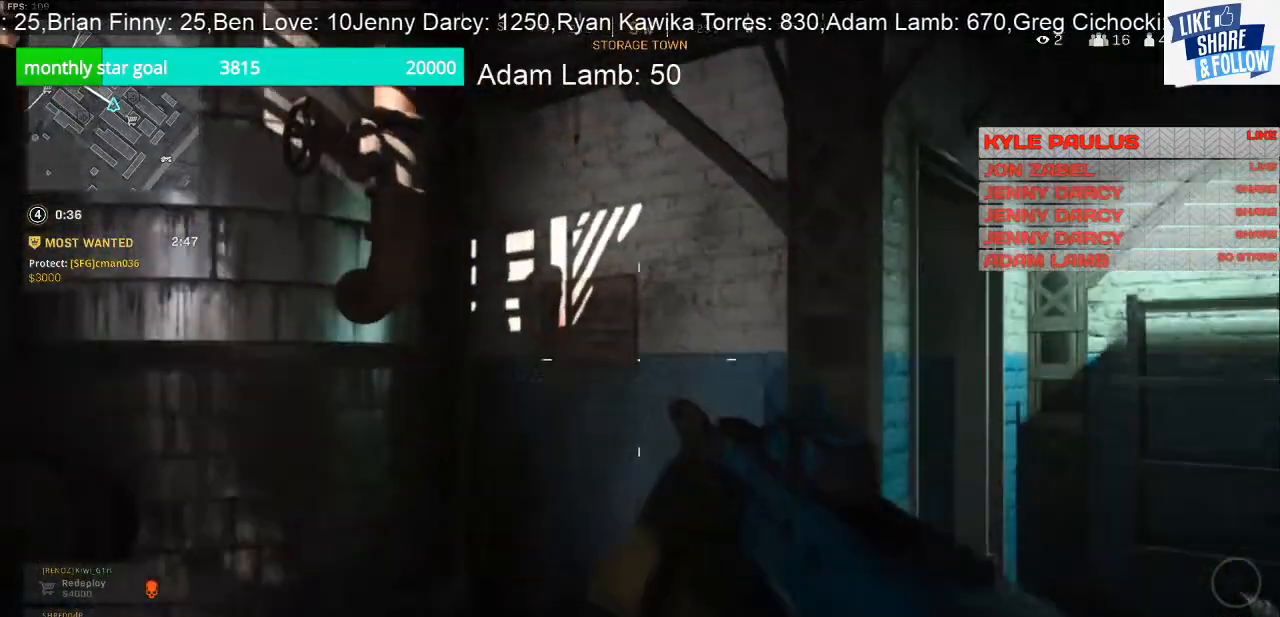
{"dt_ms": 500, "buttons": [], "left_stick": "up-right", "right_stick": "center", "events": [[267, "left_stick", "center"], [267, "right_stick", "right"], [333, "left_stick", "up-right"], [467, "right_stick", "center"]]}